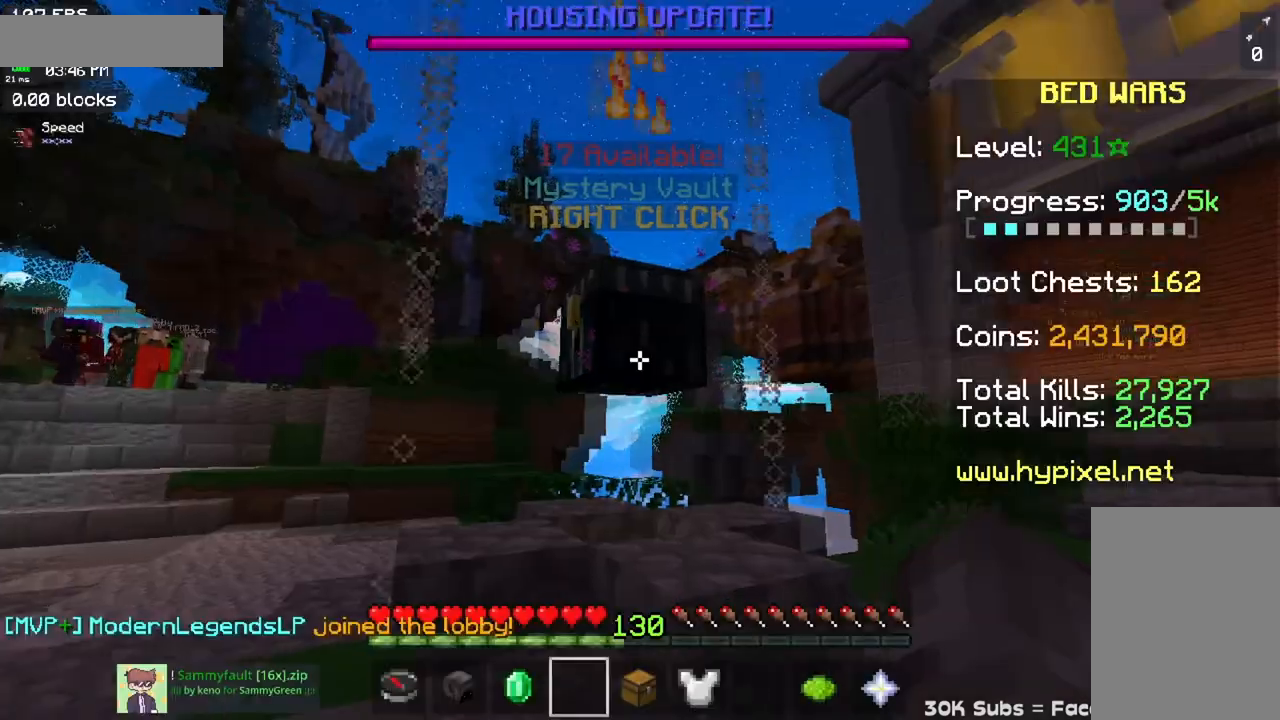
Gameplay with keyboard and mouse; each line is a JSON object with the keys and mouse buttons held at the frame after it. "events" lists presses ("down") and releases ("up") of "a", "d", "s", "space", "w", "mouse_left" and "mouse_right" between this image and that frame as [ms after this image, input, new state], when the widget could be followed in between. "mouse_left", "mouse_right" = the "left", "right" buttons of the "mouse" list. No other keys are recorded. Fast repeated clicks can show as one long hold. Mouse movement is not recorded.
{"keys": [], "mouse": [], "events": []}
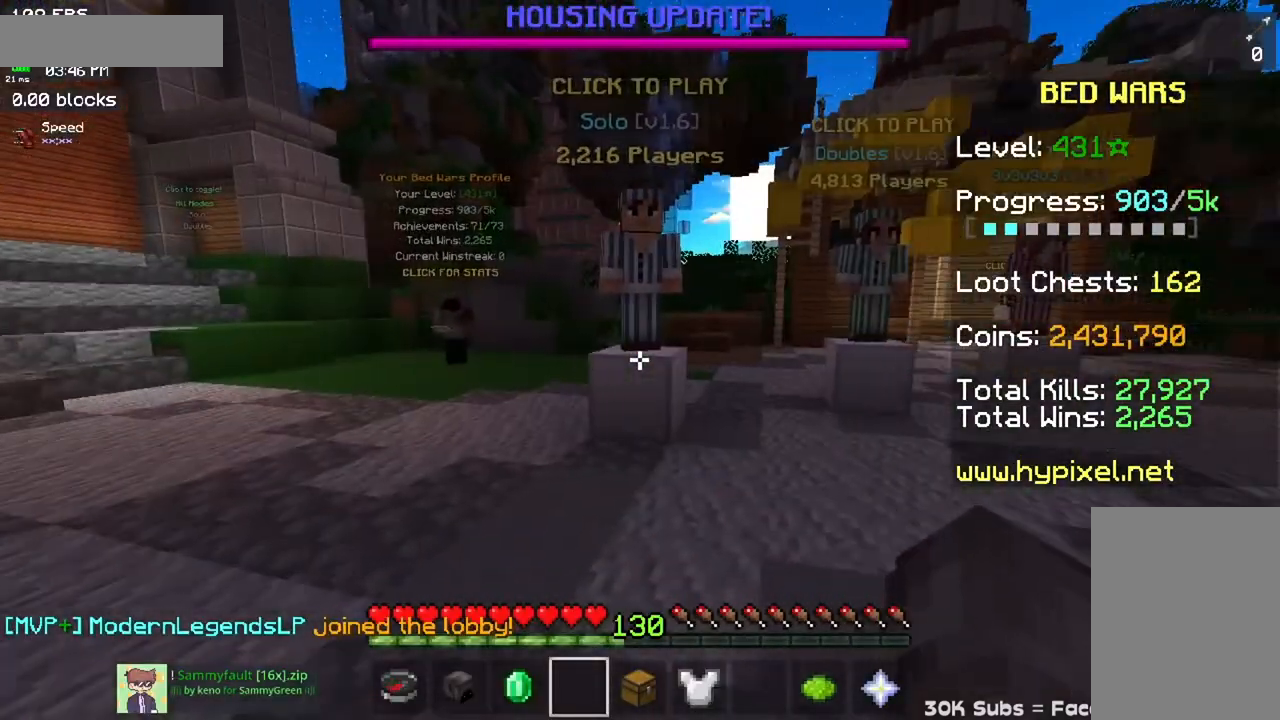
{"keys": ["a", "w"], "mouse": [], "events": [[50, "w", "down"], [484, "a", "down"]]}
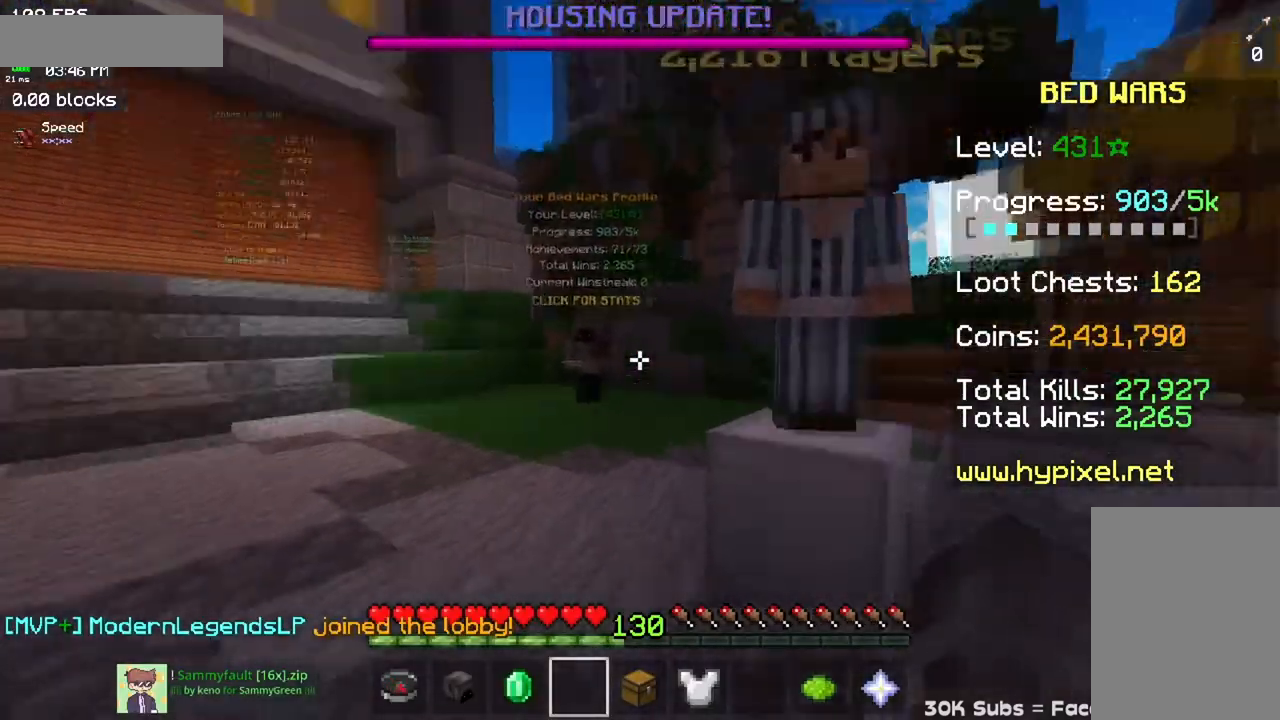
{"keys": ["w"], "mouse": [], "events": [[301, "a", "up"]]}
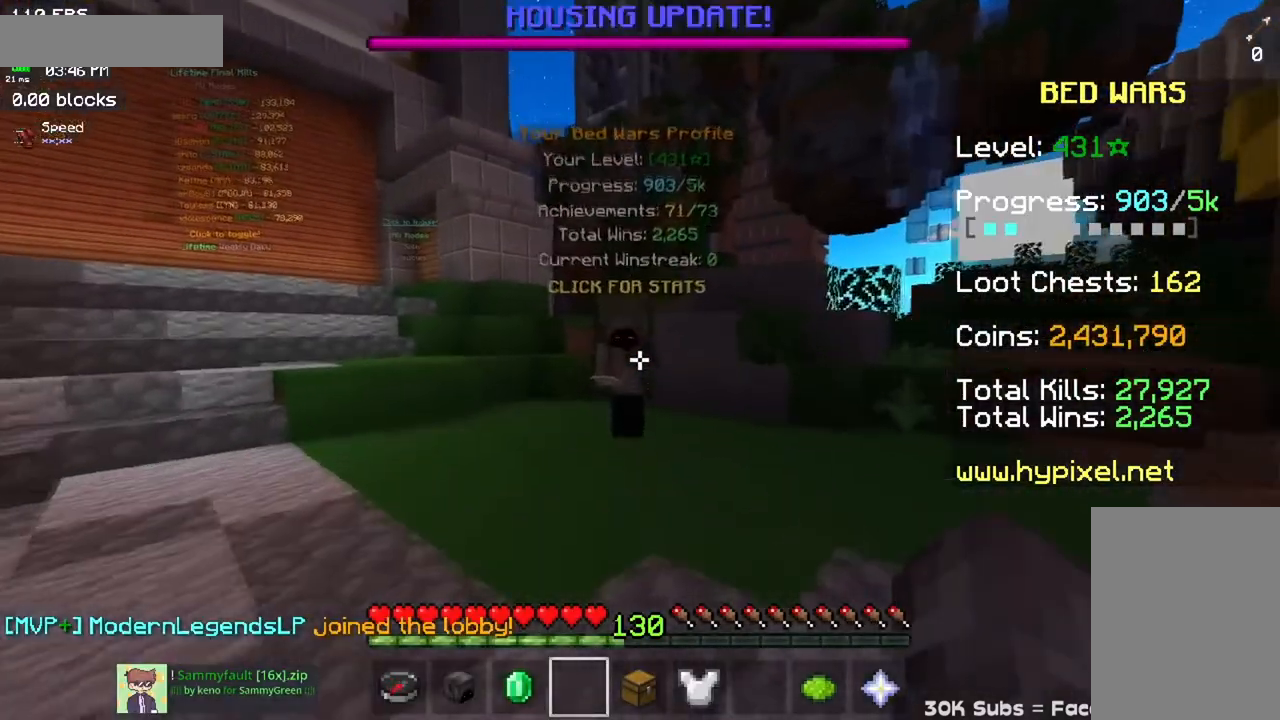
{"keys": ["w"], "mouse": ["right"], "events": [[484, "mouse_right", "down"]]}